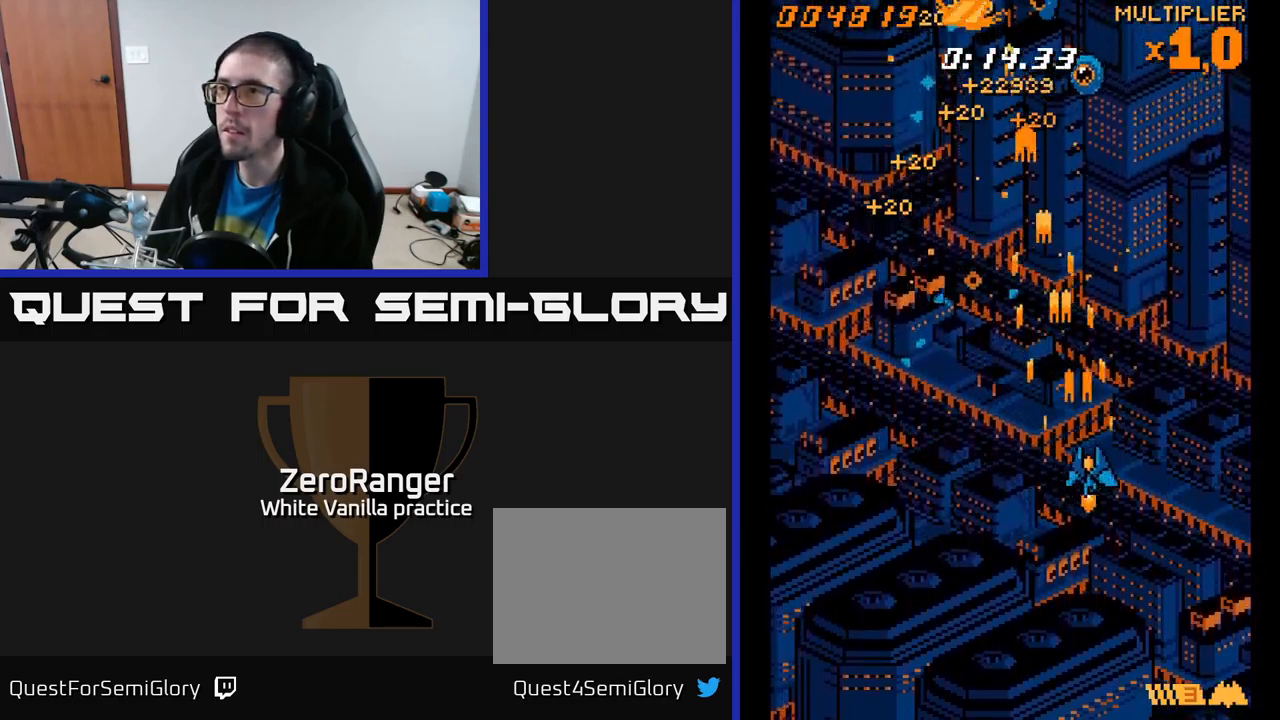
Gameplay with a controller (Xbox layout); each line is a JSON object with the inputs held at the frame after it. "events" lists button and stick changes between this image and that frame as [ms after this image, input, new state], when the widget could be followed in between. Not read: left_stick.
{"buttons": ["A", "DPAD_UP", "DPAD_LEFT"], "right_stick": "center", "events": [[184, "DPAD_DOWN", "up"], [184, "DPAD_RIGHT", "up"], [217, "DPAD_LEFT", "down"], [217, "DPAD_UP", "down"]]}
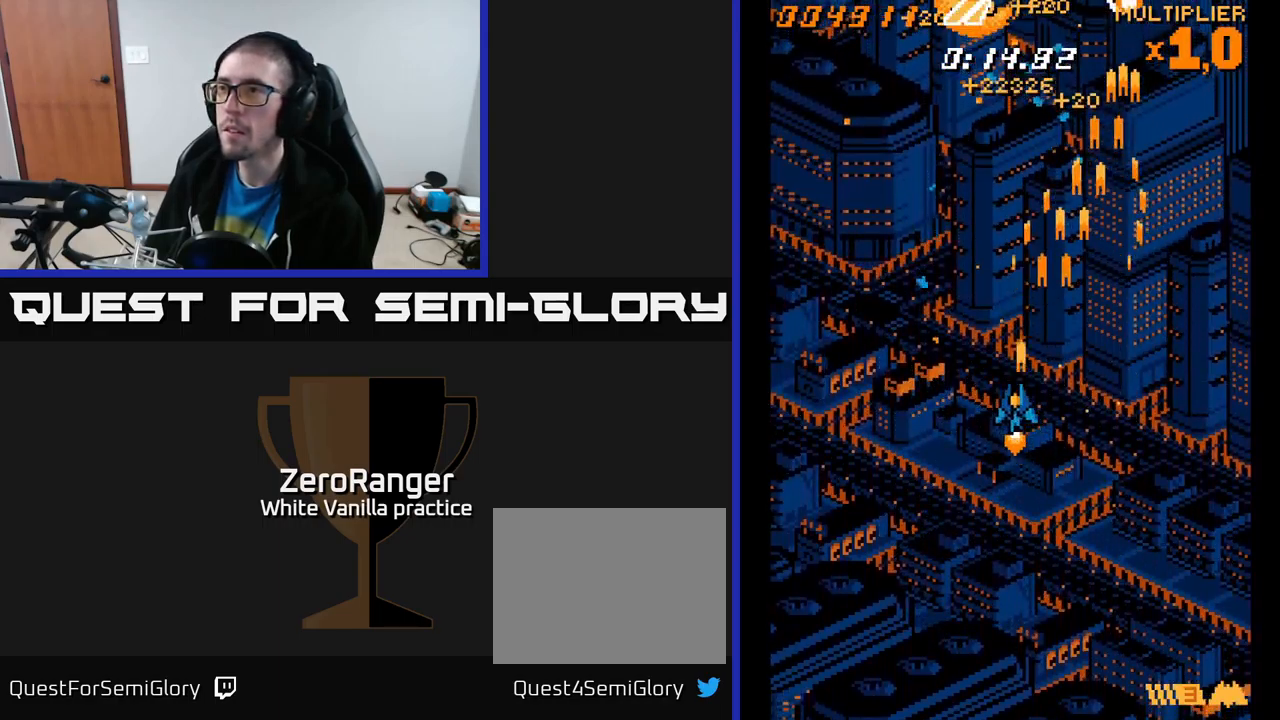
{"buttons": ["A", "DPAD_LEFT"], "right_stick": "center", "events": [[484, "DPAD_UP", "up"]]}
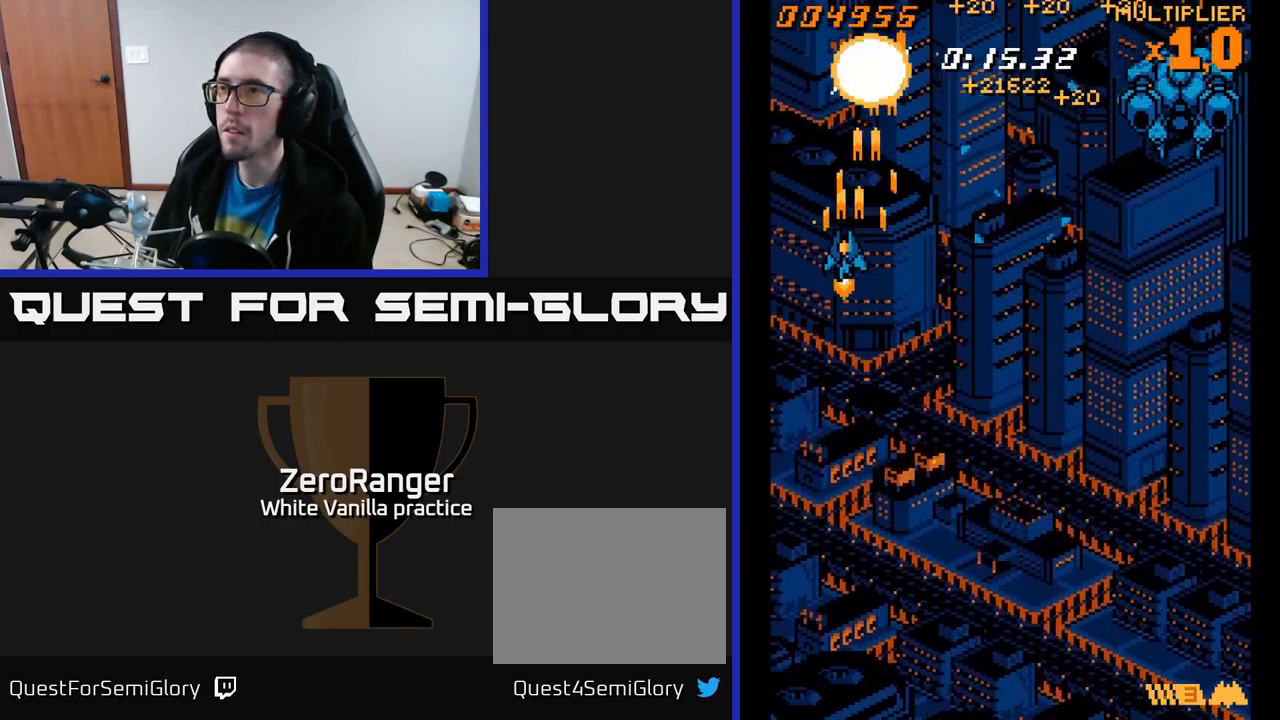
{"buttons": ["A", "DPAD_DOWN", "DPAD_RIGHT"], "right_stick": "center", "events": [[34, "DPAD_DOWN", "down"], [50, "DPAD_LEFT", "up"], [50, "DPAD_RIGHT", "down"], [417, "DPAD_DOWN", "up"], [500, "DPAD_DOWN", "down"]]}
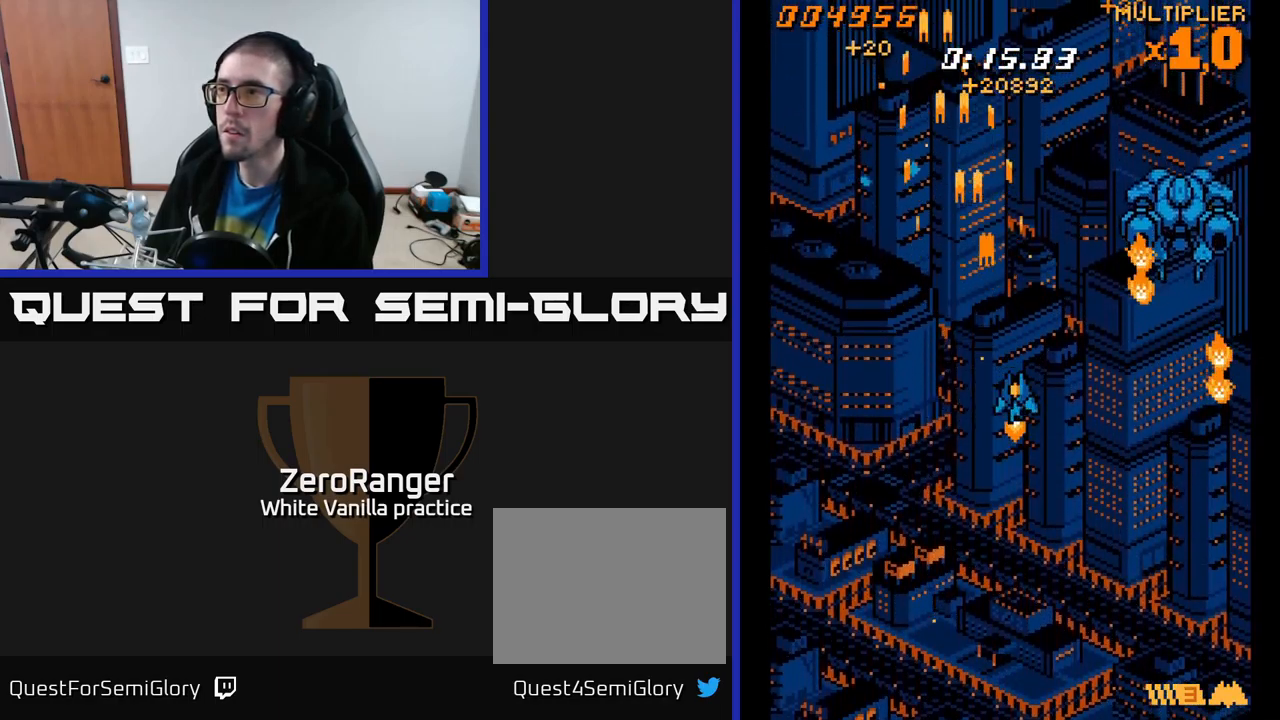
{"buttons": ["A", "DPAD_DOWN", "DPAD_RIGHT"], "right_stick": "center", "events": []}
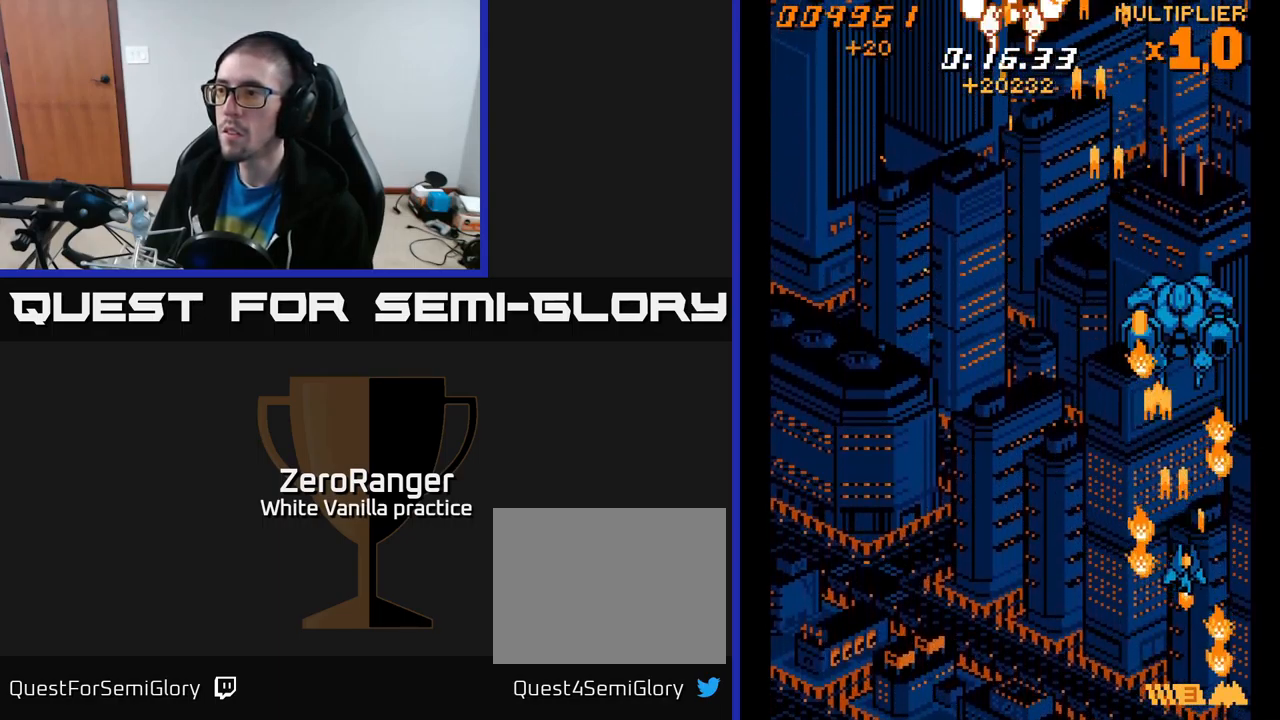
{"buttons": ["A", "DPAD_LEFT"], "right_stick": "center", "events": [[50, "DPAD_DOWN", "up"], [50, "DPAD_RIGHT", "up"], [84, "DPAD_UP", "down"], [367, "DPAD_UP", "up"], [400, "DPAD_LEFT", "down"]]}
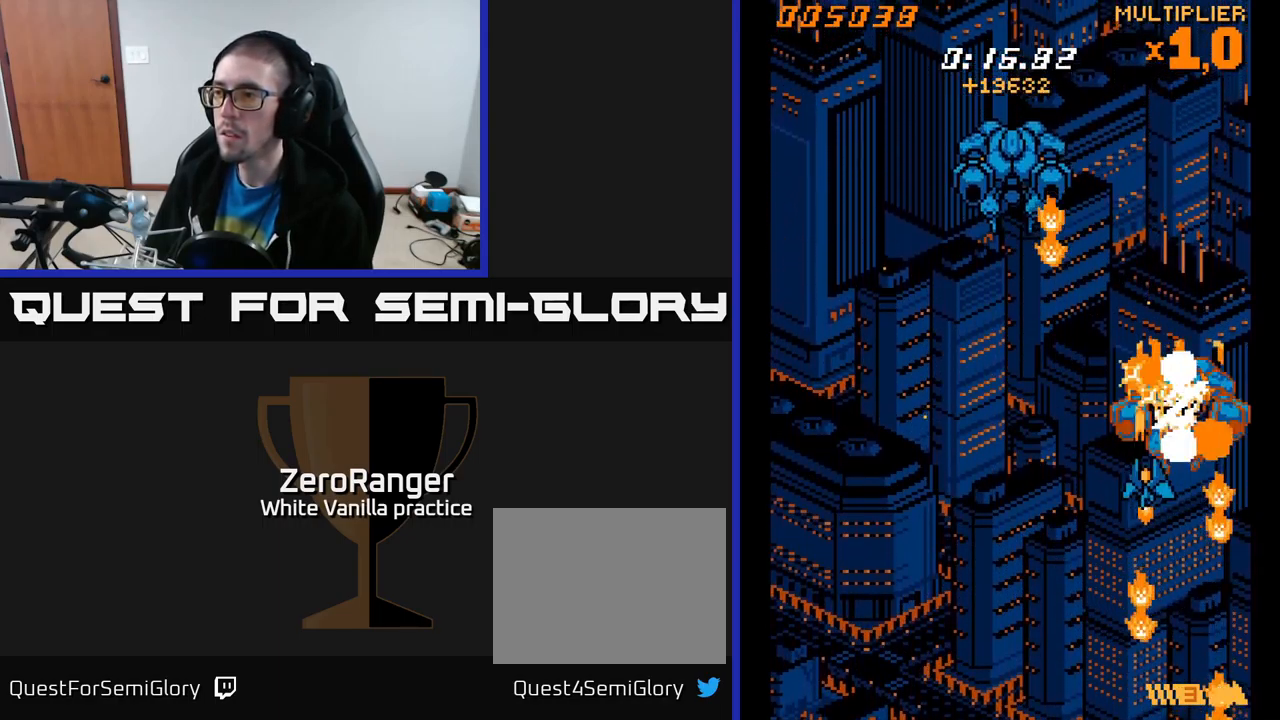
{"buttons": ["A", "DPAD_UP"], "right_stick": "center", "events": [[17, "DPAD_DOWN", "down"], [317, "DPAD_DOWN", "up"], [384, "DPAD_UP", "down"], [434, "DPAD_LEFT", "up"]]}
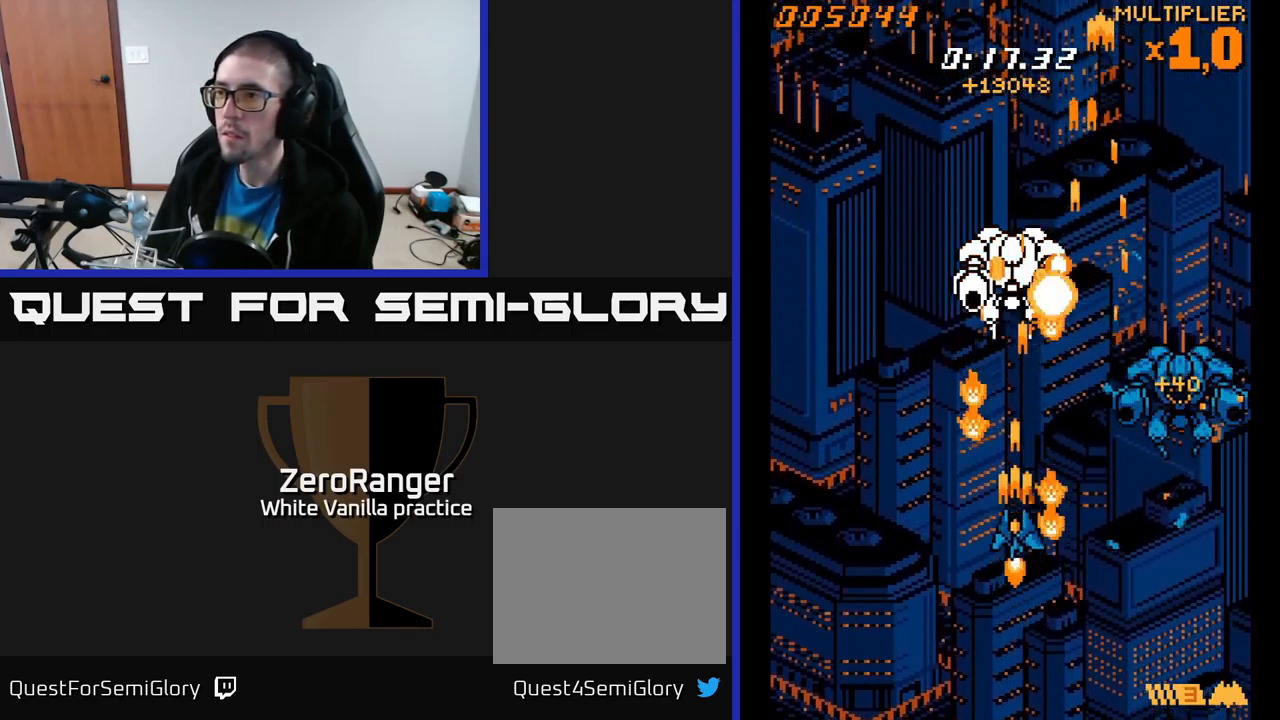
{"buttons": ["A", "DPAD_DOWN", "DPAD_LEFT"], "right_stick": "center", "events": [[450, "DPAD_LEFT", "down"], [450, "DPAD_UP", "up"], [500, "DPAD_DOWN", "down"]]}
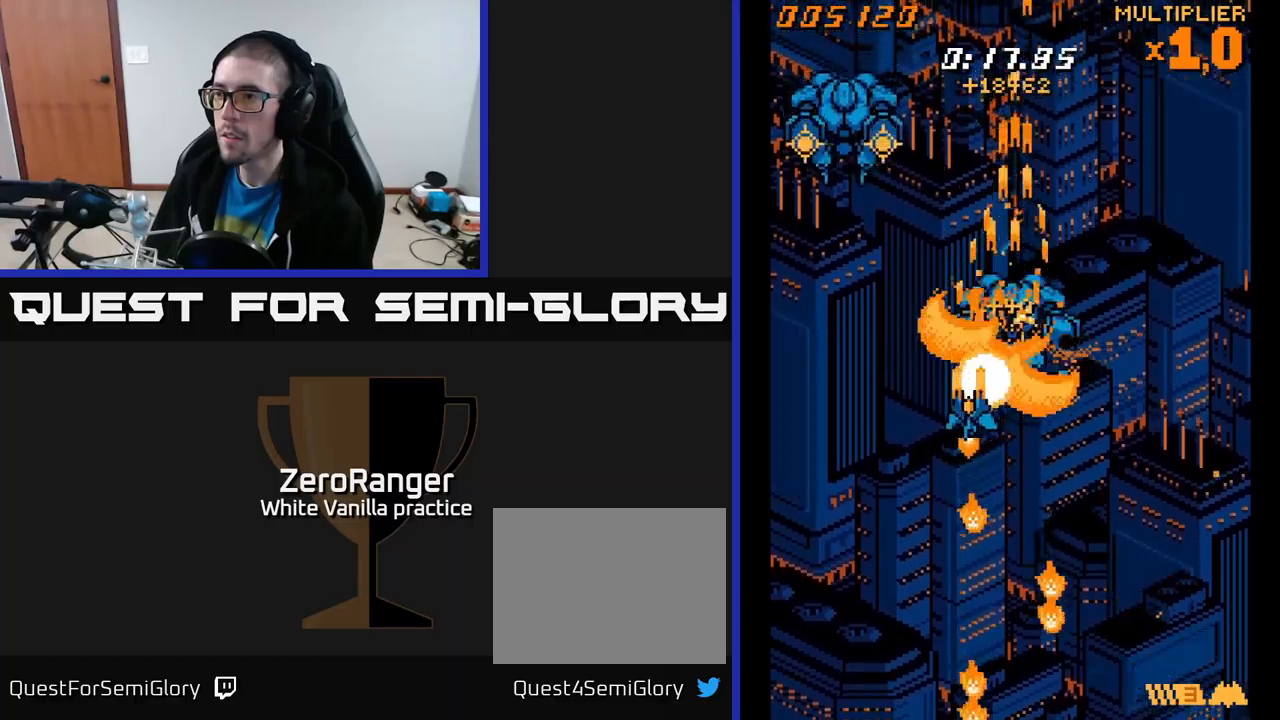
{"buttons": ["A", "DPAD_UP"], "right_stick": "center", "events": [[334, "DPAD_DOWN", "up"], [400, "DPAD_UP", "down"], [434, "DPAD_LEFT", "up"]]}
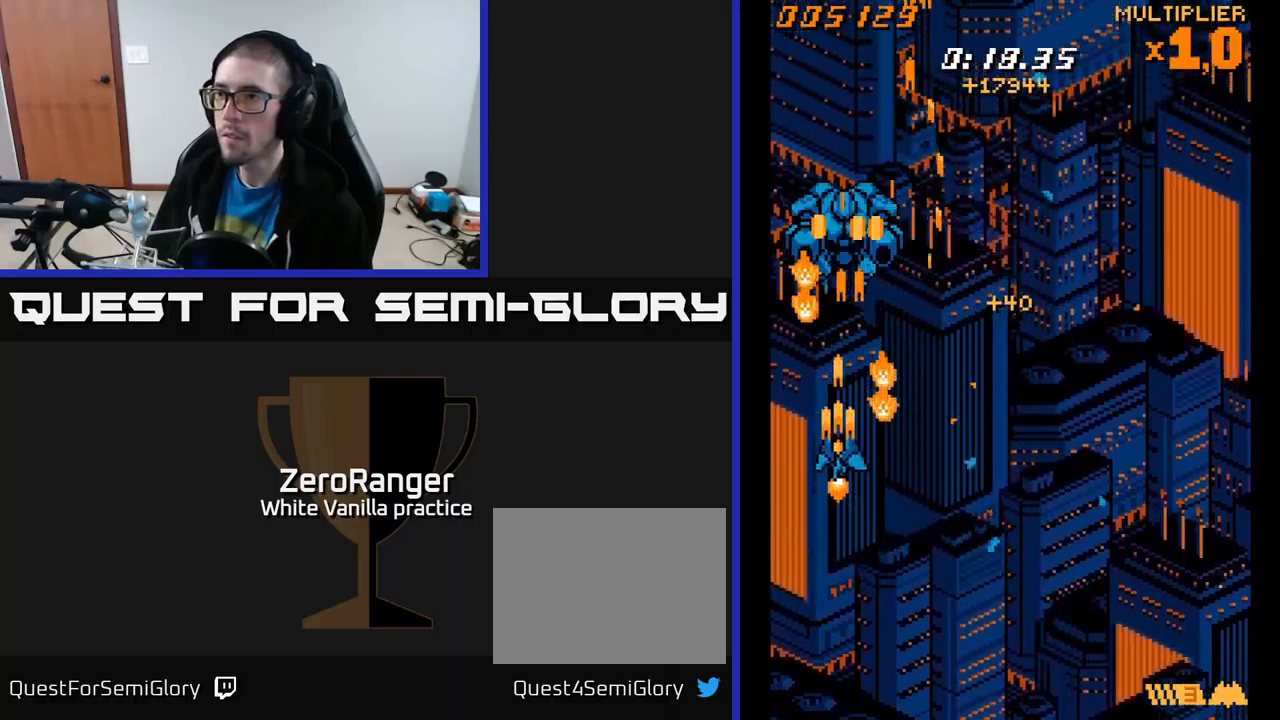
{"buttons": ["A", "DPAD_DOWN", "DPAD_RIGHT"], "right_stick": "center", "events": [[350, "DPAD_UP", "up"], [367, "DPAD_DOWN", "down"], [417, "DPAD_RIGHT", "down"]]}
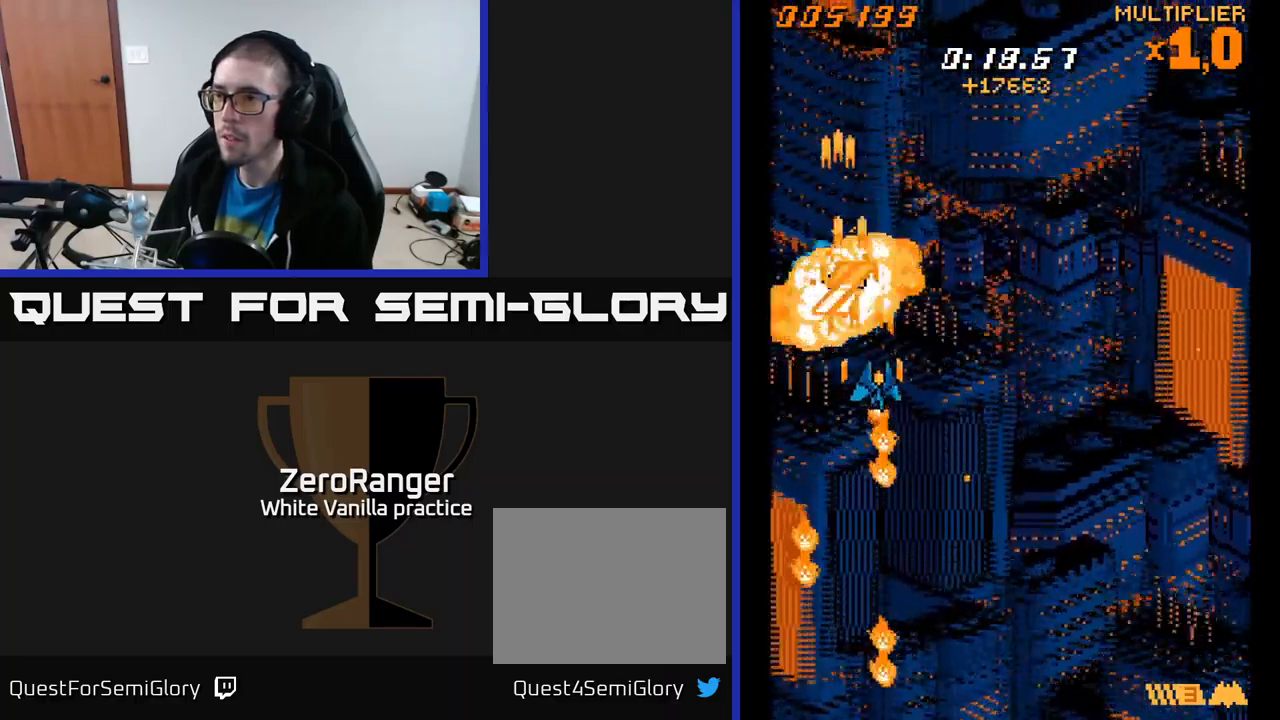
{"buttons": ["A", "DPAD_DOWN", "DPAD_RIGHT"], "right_stick": "center", "events": [[17, "DPAD_DOWN", "up"], [267, "DPAD_DOWN", "down"]]}
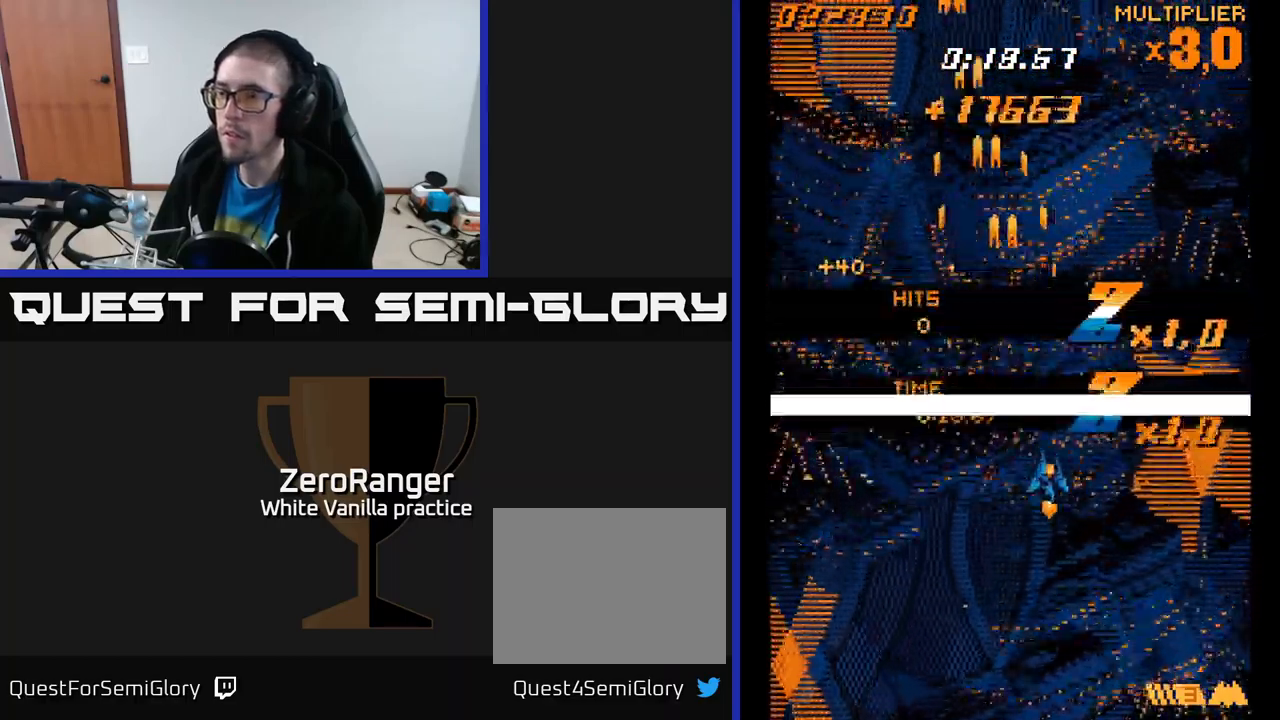
{"buttons": ["A"], "right_stick": "center", "events": [[67, "DPAD_RIGHT", "up"], [84, "DPAD_DOWN", "up"], [100, "A", "up"], [134, "DPAD_LEFT", "down"], [250, "A", "down"], [334, "DPAD_LEFT", "up"]]}
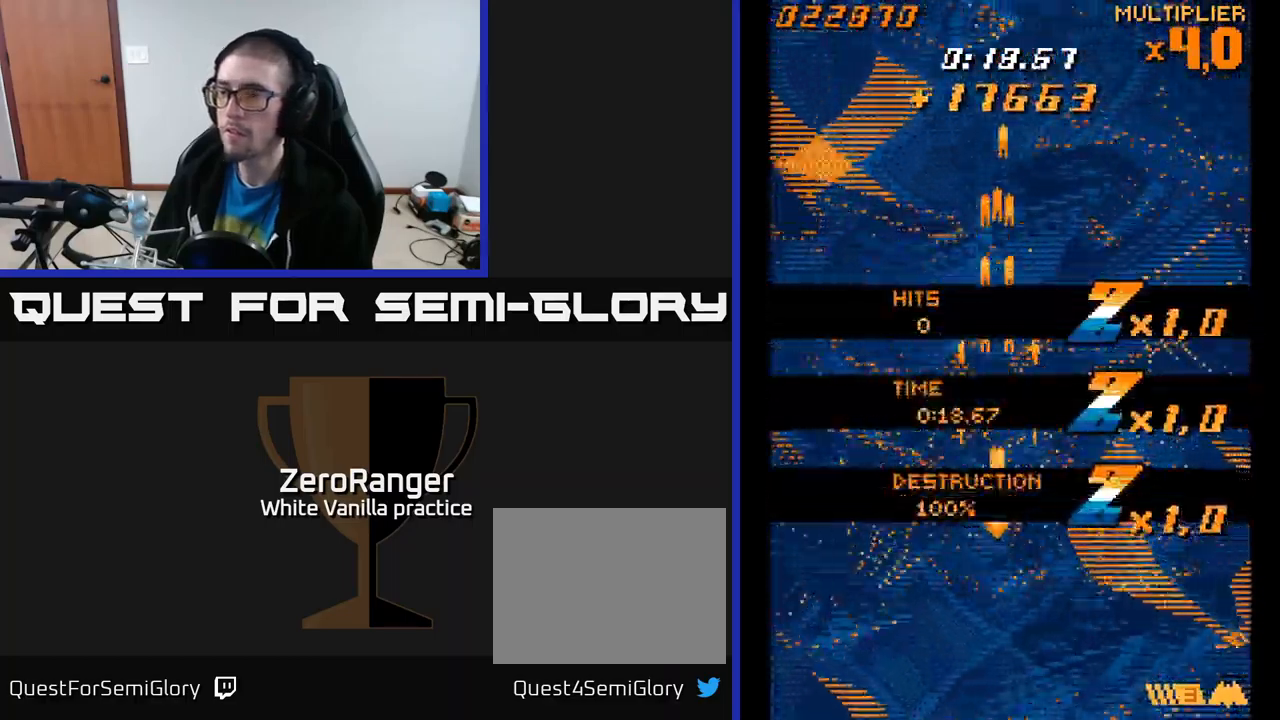
{"buttons": [], "right_stick": "center", "events": [[417, "A", "up"]]}
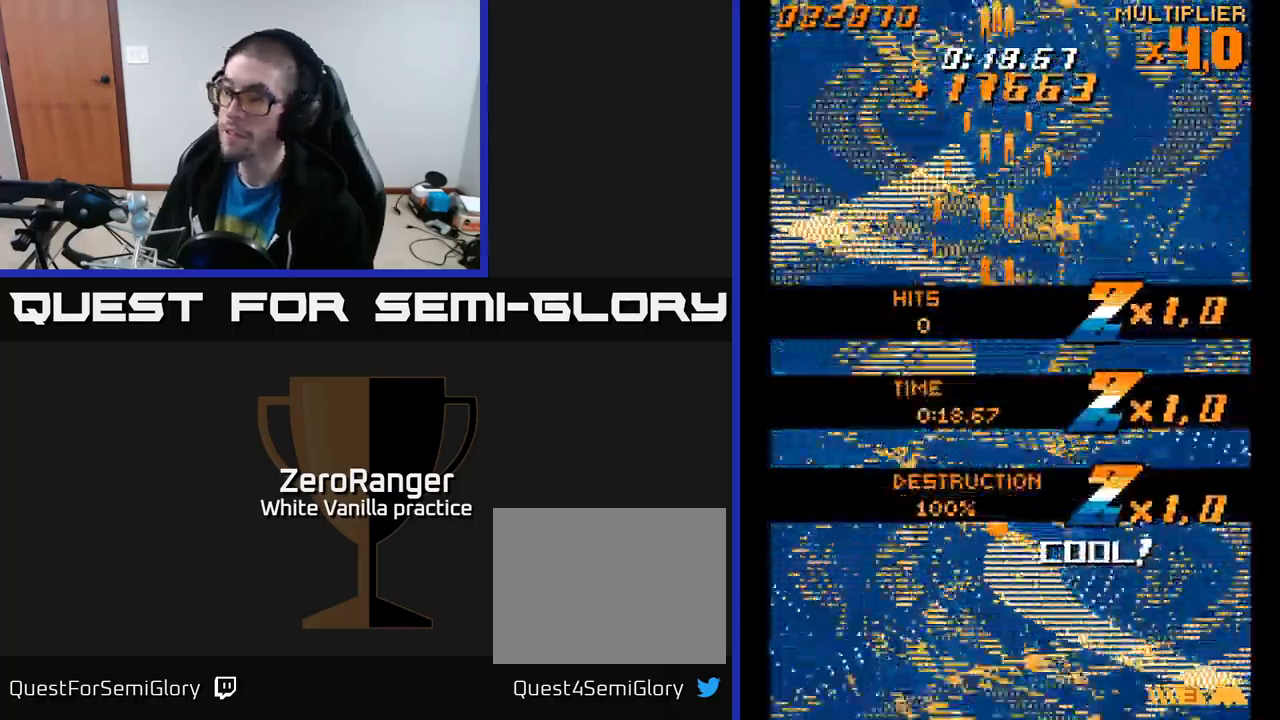
{"buttons": ["A", "DPAD_UP"], "right_stick": "center", "events": [[100, "A", "down"], [350, "DPAD_UP", "down"]]}
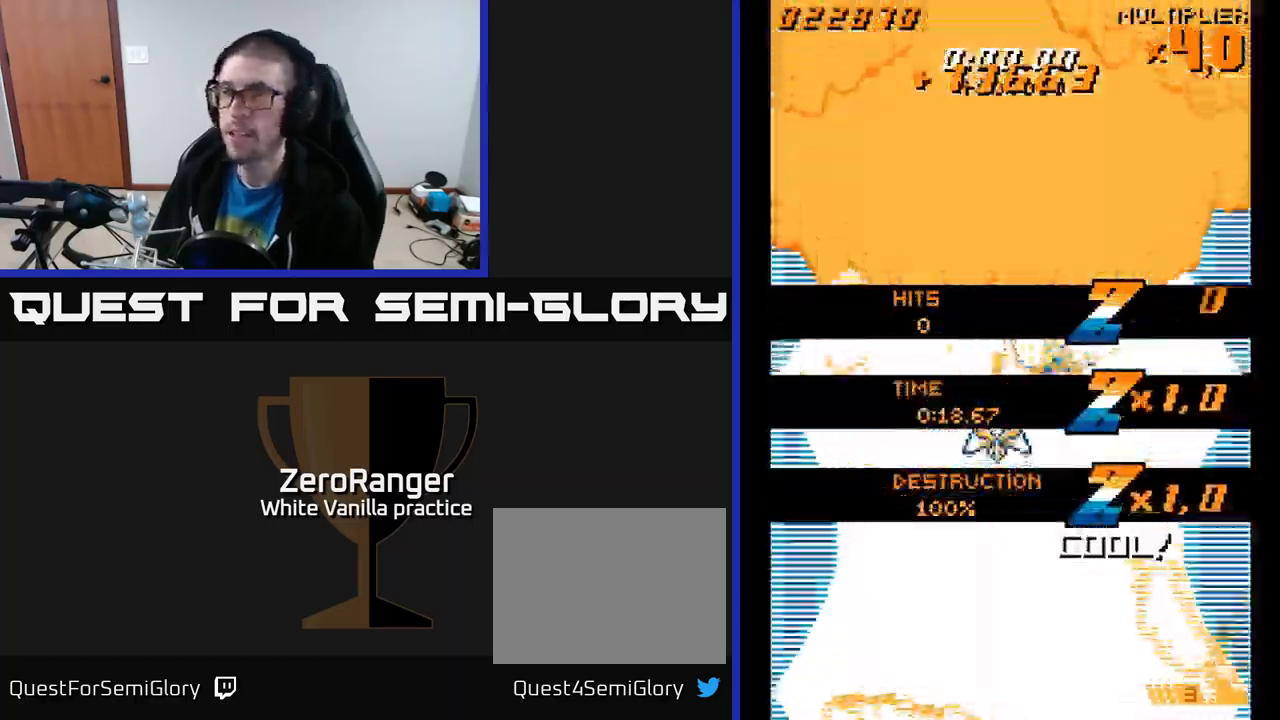
{"buttons": ["A", "DPAD_DOWN", "DPAD_RIGHT"], "right_stick": "center", "events": [[284, "DPAD_UP", "up"], [334, "DPAD_DOWN", "down"], [400, "DPAD_RIGHT", "down"]]}
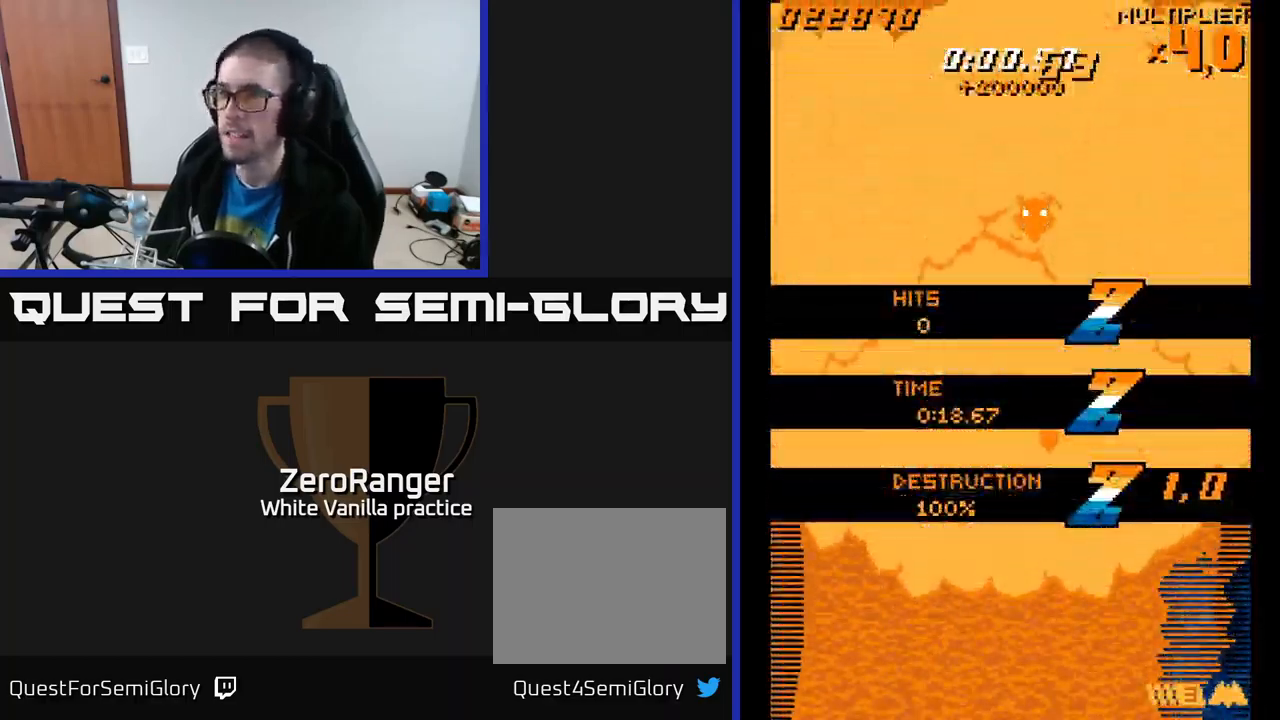
{"buttons": ["A", "DPAD_DOWN"], "right_stick": "center", "events": [[17, "DPAD_DOWN", "up"], [34, "DPAD_RIGHT", "up"], [50, "DPAD_UP", "down"], [400, "DPAD_UP", "up"], [467, "DPAD_DOWN", "down"]]}
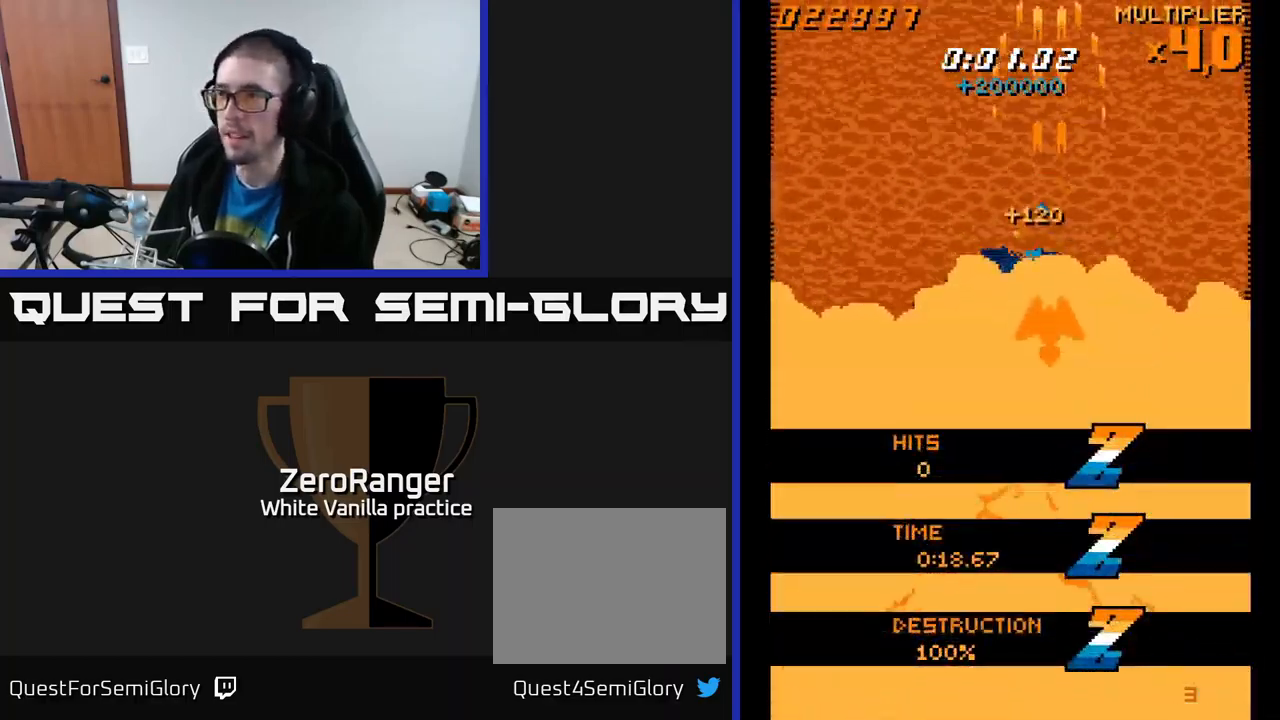
{"buttons": ["A", "DPAD_LEFT"], "right_stick": "center", "events": [[67, "DPAD_DOWN", "up"], [67, "DPAD_LEFT", "down"]]}
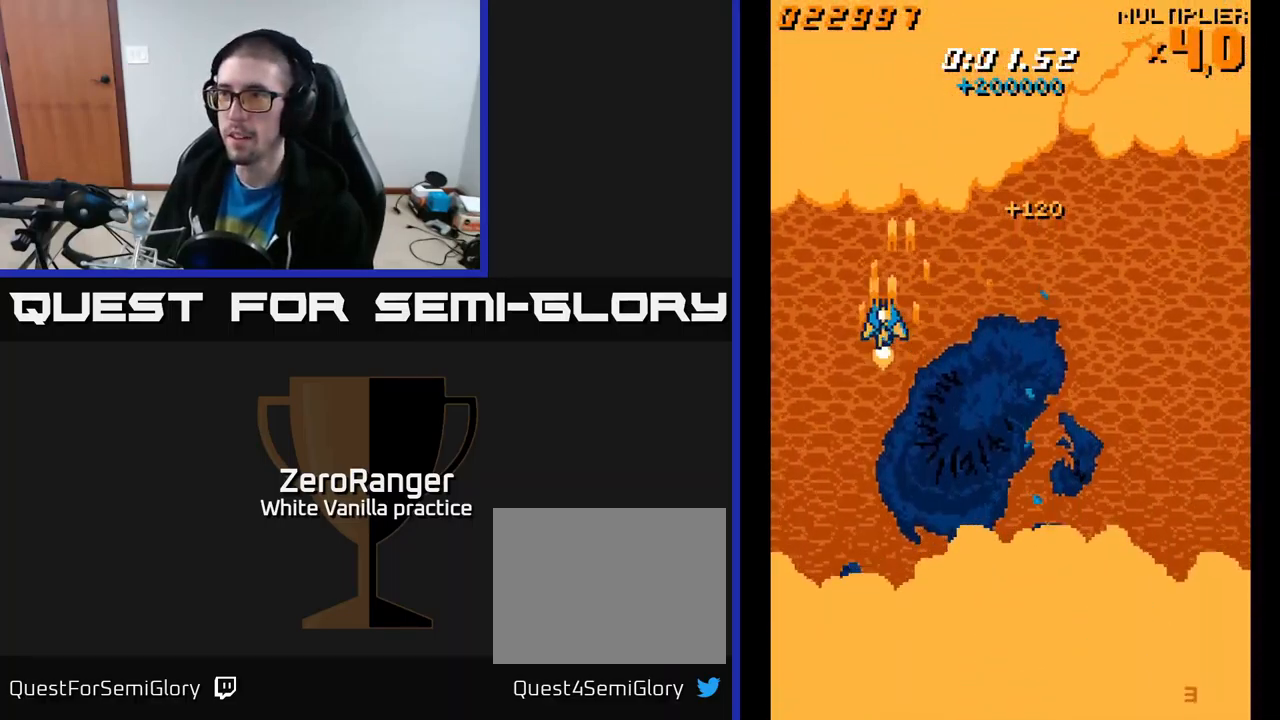
{"buttons": ["A", "DPAD_DOWN"], "right_stick": "center", "events": [[34, "DPAD_UP", "down"], [100, "DPAD_LEFT", "up"], [200, "DPAD_UP", "up"], [451, "DPAD_DOWN", "down"]]}
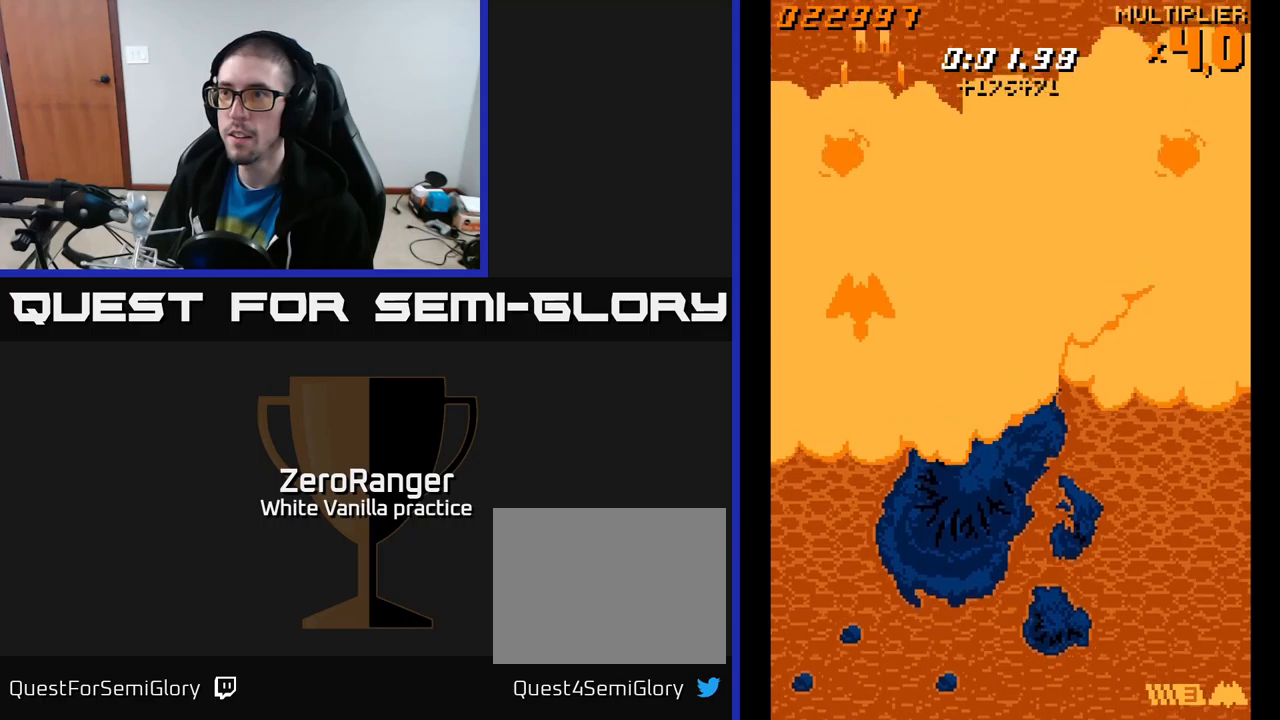
{"buttons": ["A", "DPAD_RIGHT"], "right_stick": "center", "events": [[17, "DPAD_LEFT", "down"], [150, "DPAD_DOWN", "up"], [150, "DPAD_LEFT", "up"], [350, "DPAD_RIGHT", "down"]]}
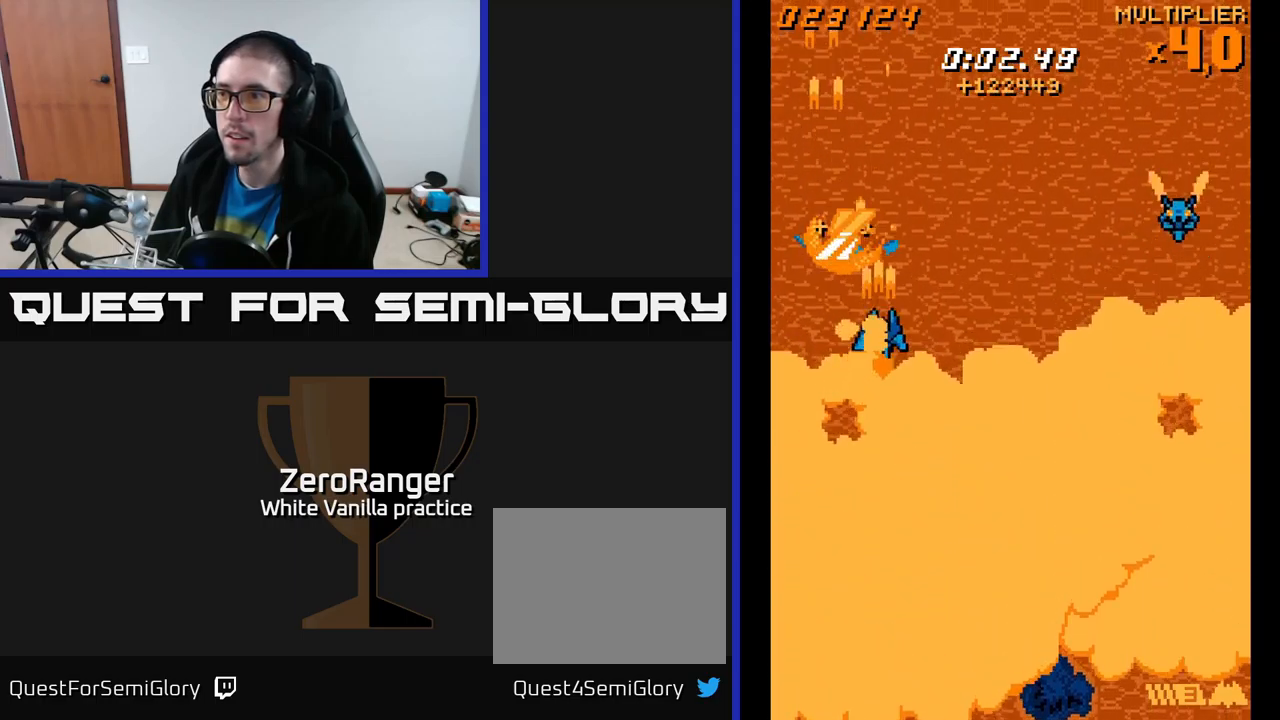
{"buttons": ["A", "DPAD_UP", "DPAD_RIGHT"], "right_stick": "center", "events": [[433, "DPAD_UP", "down"]]}
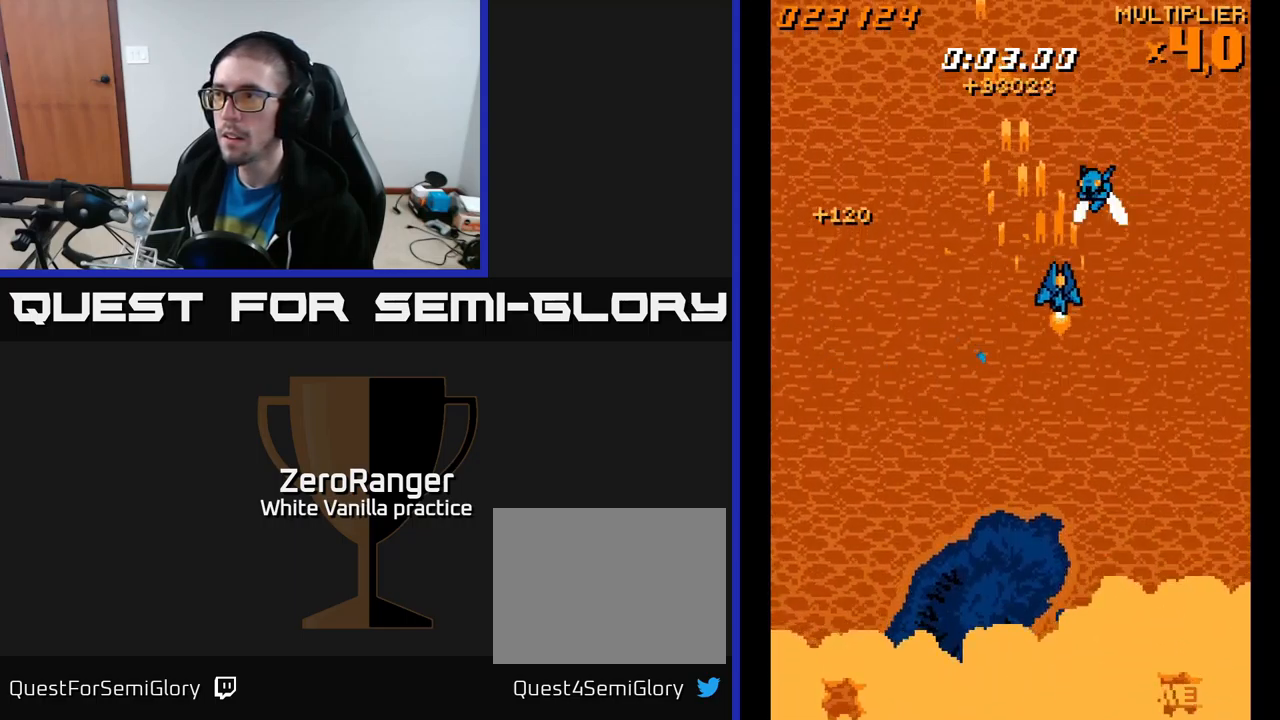
{"buttons": ["A", "DPAD_UP"], "right_stick": "center", "events": [[50, "DPAD_RIGHT", "up"], [100, "DPAD_LEFT", "down"], [250, "DPAD_LEFT", "up"]]}
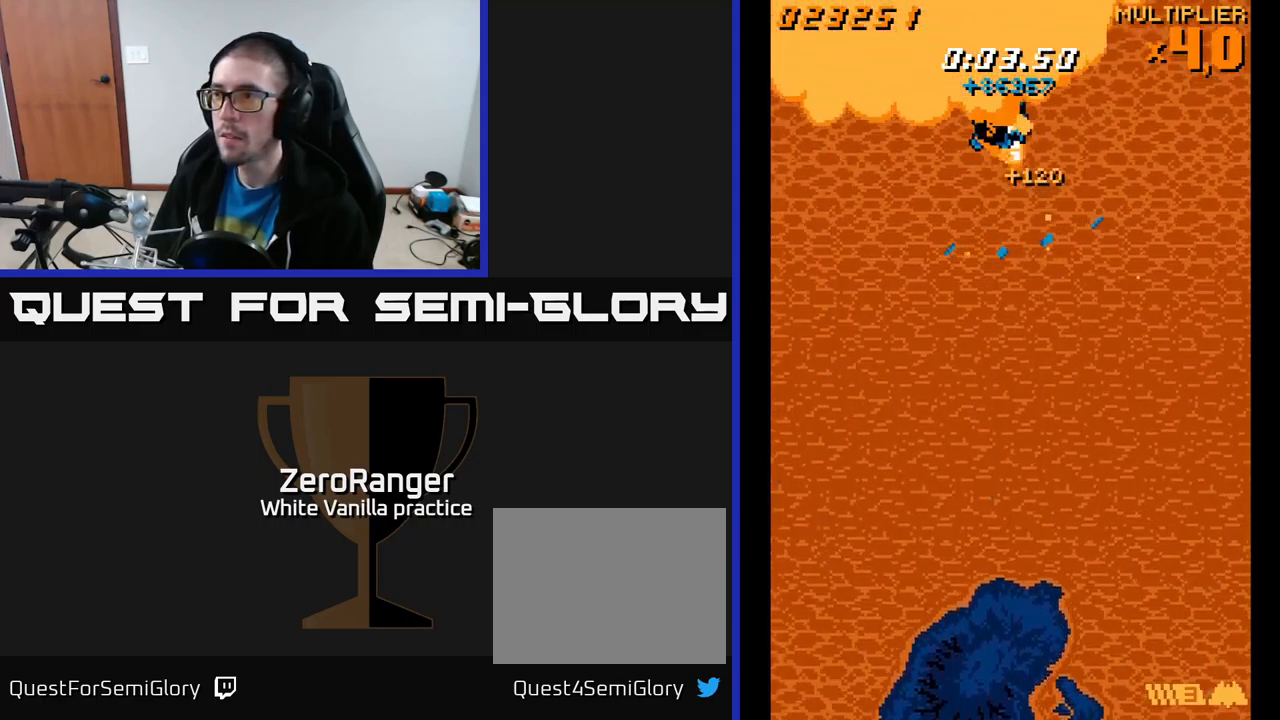
{"buttons": ["A", "DPAD_DOWN", "DPAD_LEFT"], "right_stick": "center", "events": [[83, "DPAD_LEFT", "down"], [150, "DPAD_UP", "up"], [217, "DPAD_DOWN", "down"], [250, "DPAD_LEFT", "up"], [383, "DPAD_LEFT", "down"]]}
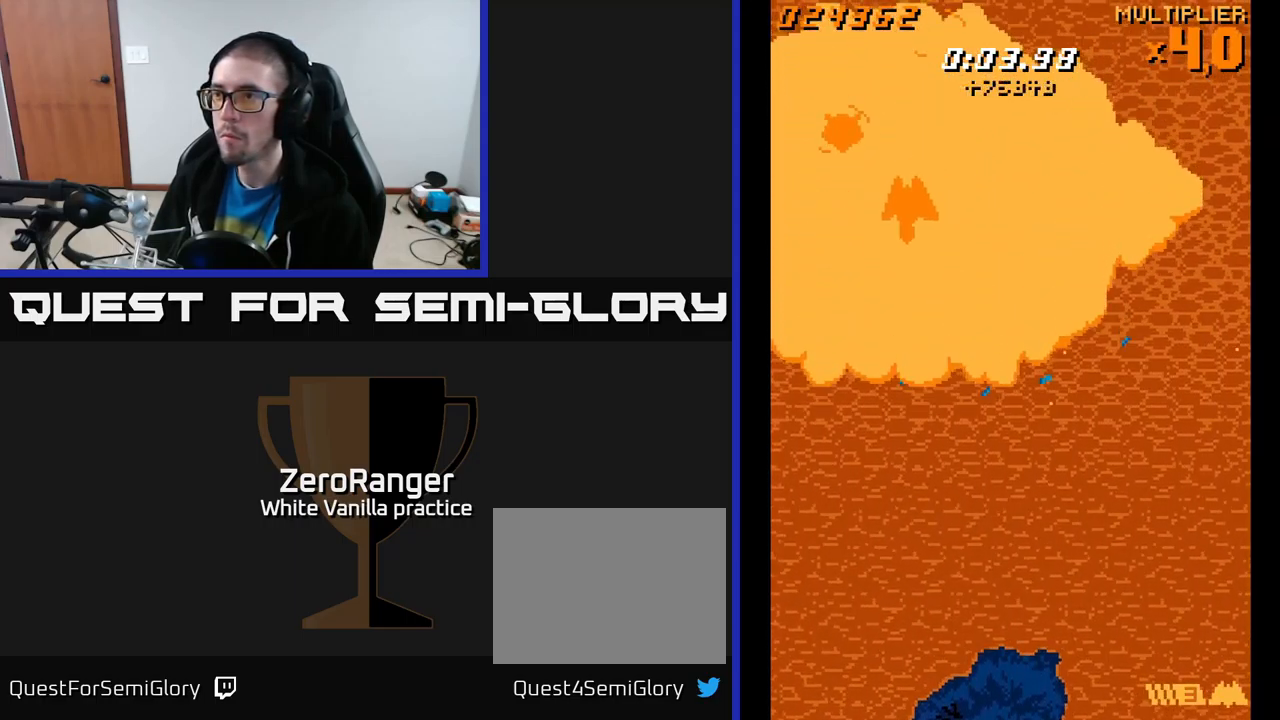
{"buttons": ["A", "DPAD_DOWN"], "right_stick": "center", "events": [[183, "DPAD_LEFT", "up"], [200, "DPAD_DOWN", "up"], [483, "DPAD_DOWN", "down"]]}
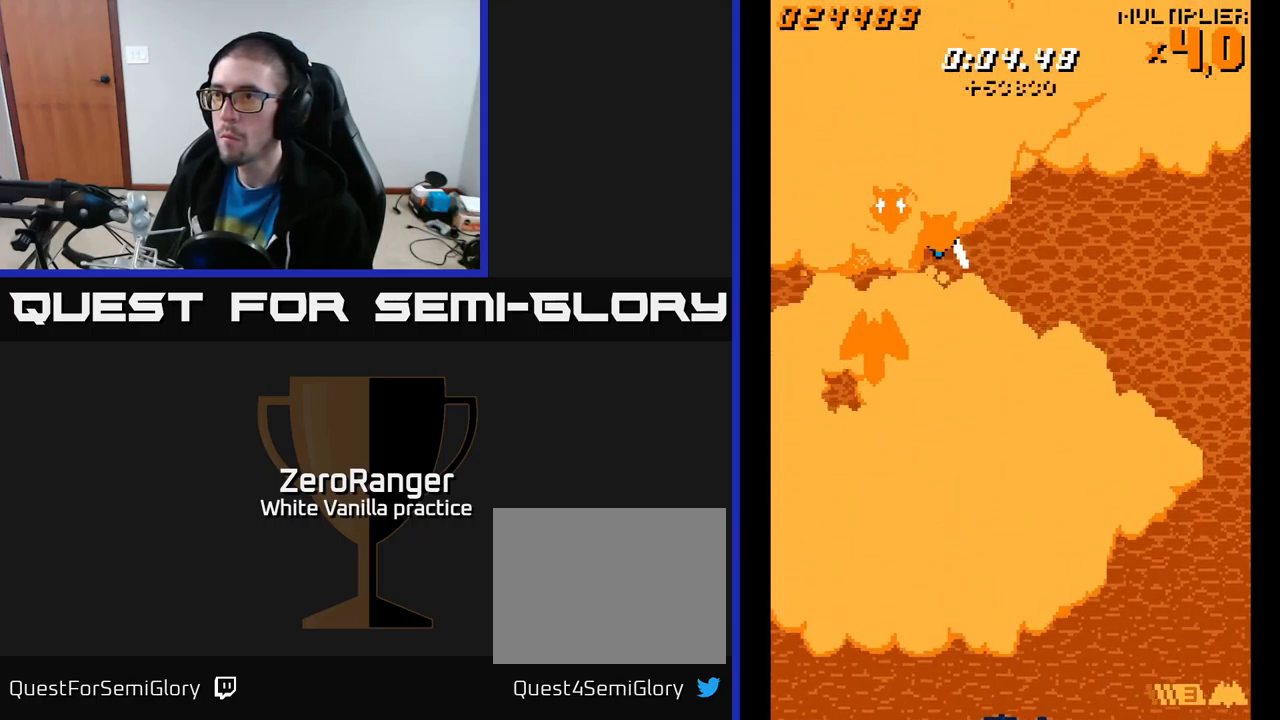
{"buttons": ["A"], "right_stick": "center", "events": [[50, "DPAD_DOWN", "up"], [50, "DPAD_RIGHT", "down"], [67, "DPAD_RIGHT", "up"], [217, "DPAD_RIGHT", "down"], [217, "DPAD_UP", "down"], [333, "DPAD_RIGHT", "up"], [383, "DPAD_UP", "up"], [450, "DPAD_RIGHT", "down"], [483, "DPAD_RIGHT", "up"]]}
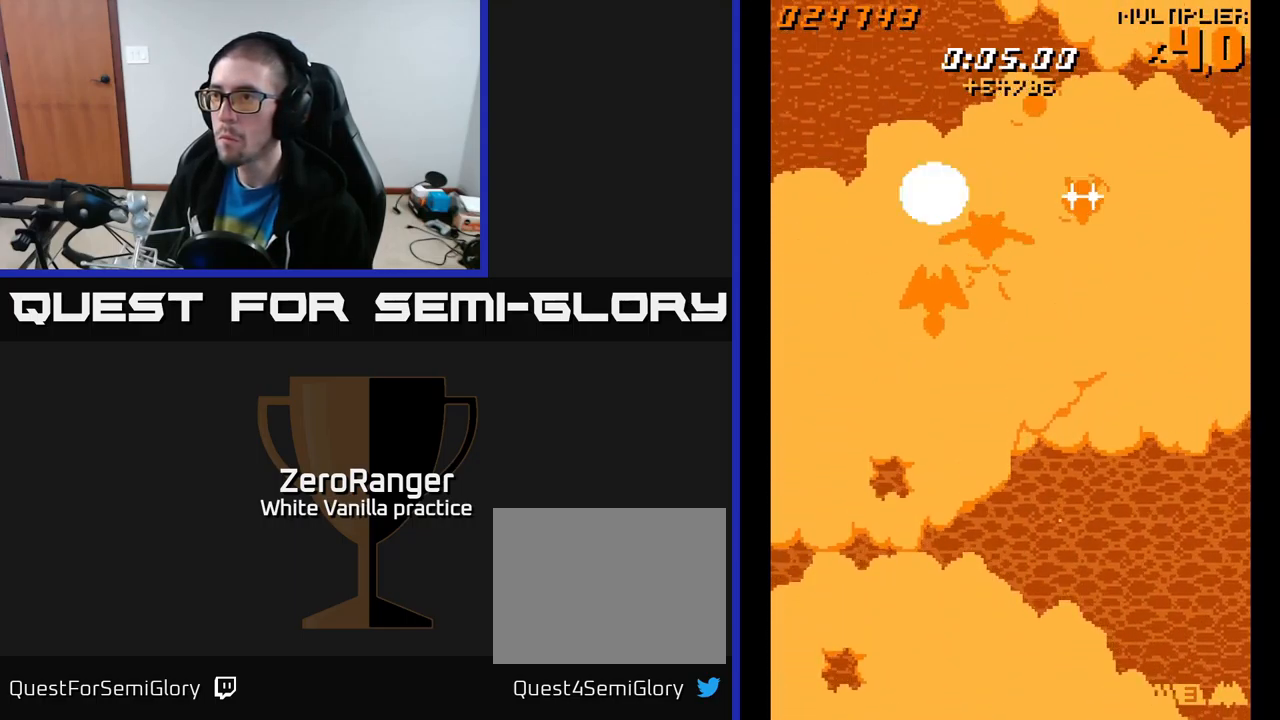
{"buttons": ["A", "DPAD_RIGHT"], "right_stick": "center", "events": [[133, "DPAD_RIGHT", "down"], [150, "DPAD_UP", "down"], [267, "DPAD_UP", "up"], [333, "DPAD_RIGHT", "up"], [483, "DPAD_RIGHT", "down"]]}
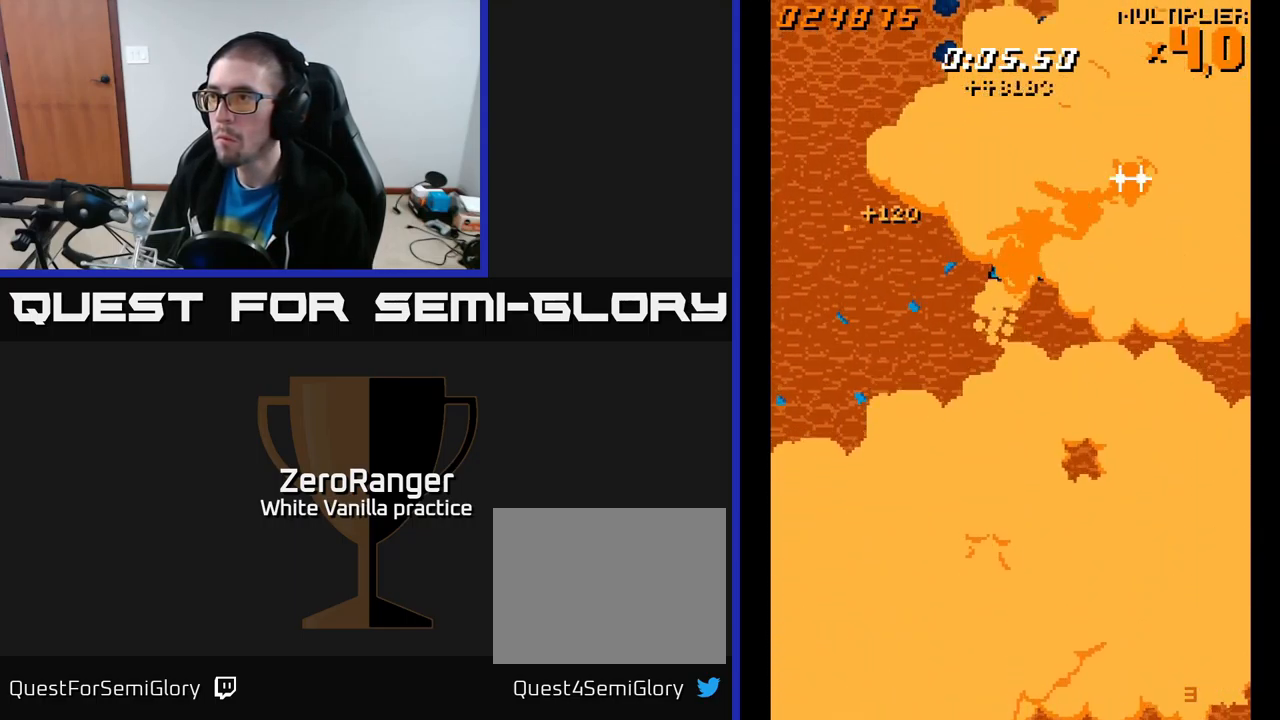
{"buttons": ["A", "DPAD_RIGHT"], "right_stick": "center", "events": [[67, "DPAD_RIGHT", "up"], [183, "DPAD_RIGHT", "down"], [250, "DPAD_RIGHT", "up"], [400, "DPAD_RIGHT", "down"]]}
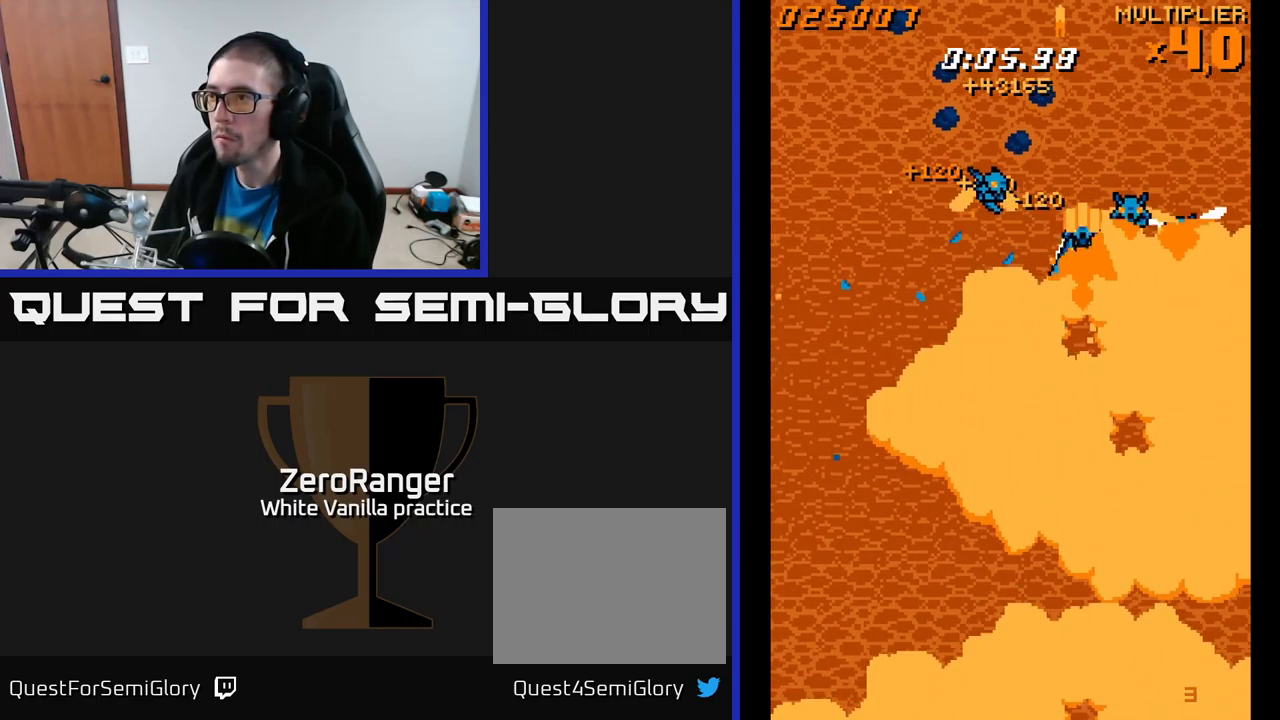
{"buttons": ["A", "DPAD_DOWN", "DPAD_LEFT"], "right_stick": "center", "events": [[17, "DPAD_RIGHT", "up"], [100, "DPAD_RIGHT", "down"], [133, "DPAD_DOWN", "down"], [183, "DPAD_DOWN", "up"], [283, "DPAD_RIGHT", "up"], [333, "DPAD_DOWN", "down"], [383, "DPAD_RIGHT", "down"], [467, "DPAD_RIGHT", "up"], [500, "DPAD_LEFT", "down"]]}
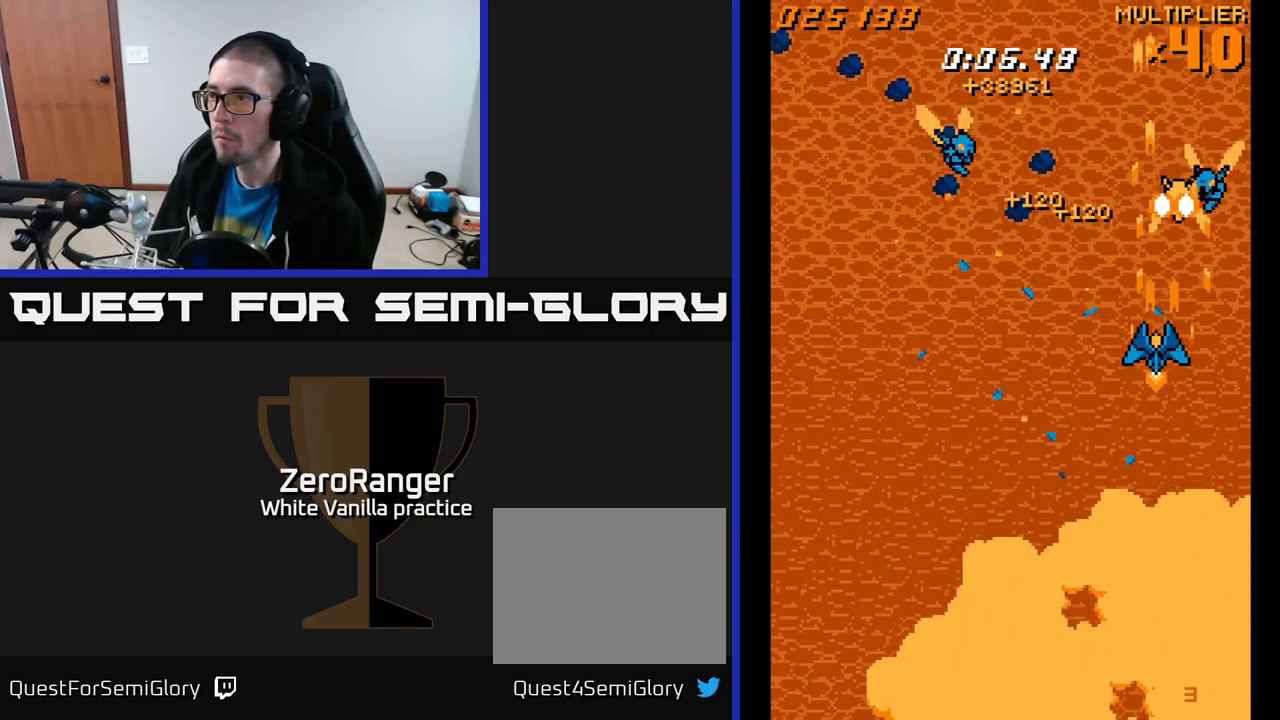
{"buttons": ["A", "DPAD_DOWN", "DPAD_LEFT"], "right_stick": "center", "events": [[33, "DPAD_DOWN", "up"], [400, "DPAD_DOWN", "down"]]}